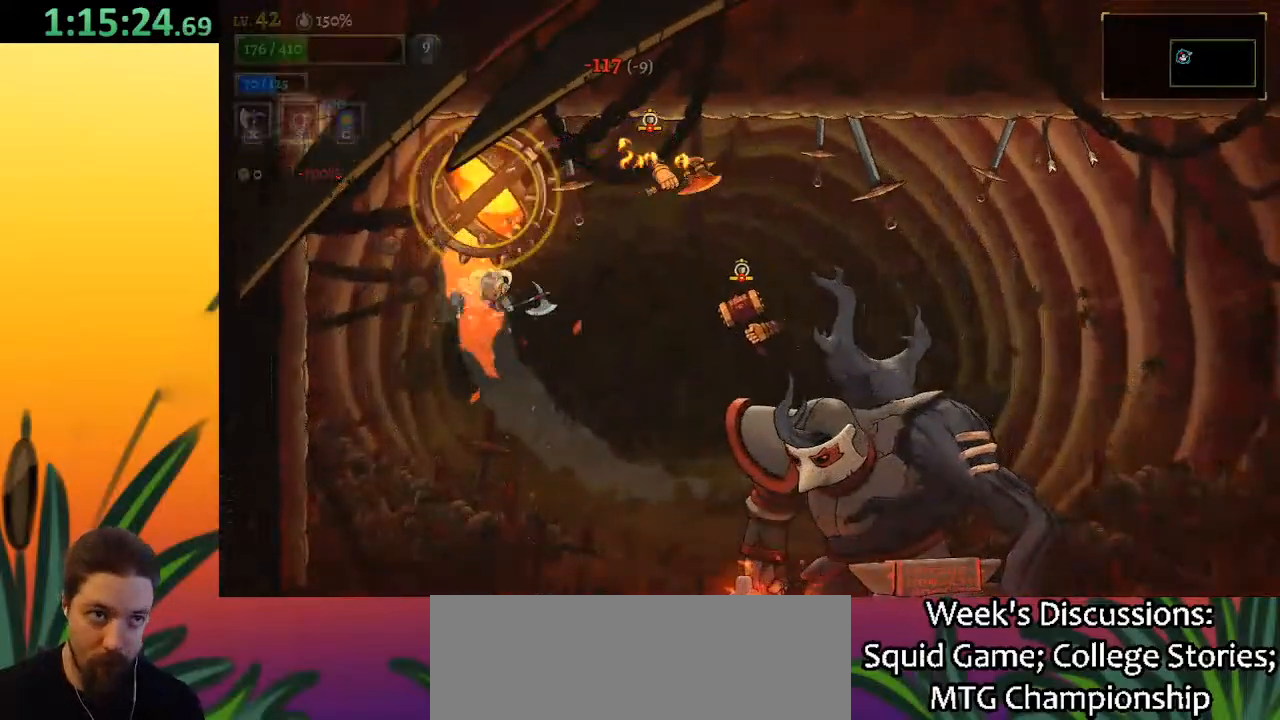
Gameplay with keyboard; each line is a JSON object with the keys held at the frame after it. "events" lists presses ("down") and releases ("up") of "a", "c", "d", "down", "left", "right", "s", "up", "x" and "z" between this image and that frame as [ms after this image, input, new state], when the widget could be followed in between. No other keys are recorded. Mouse input is not recorded.
{"keys": ["right", "x", "z"], "events": [[17, "right", "down"], [67, "z", "down"], [200, "x", "down"]]}
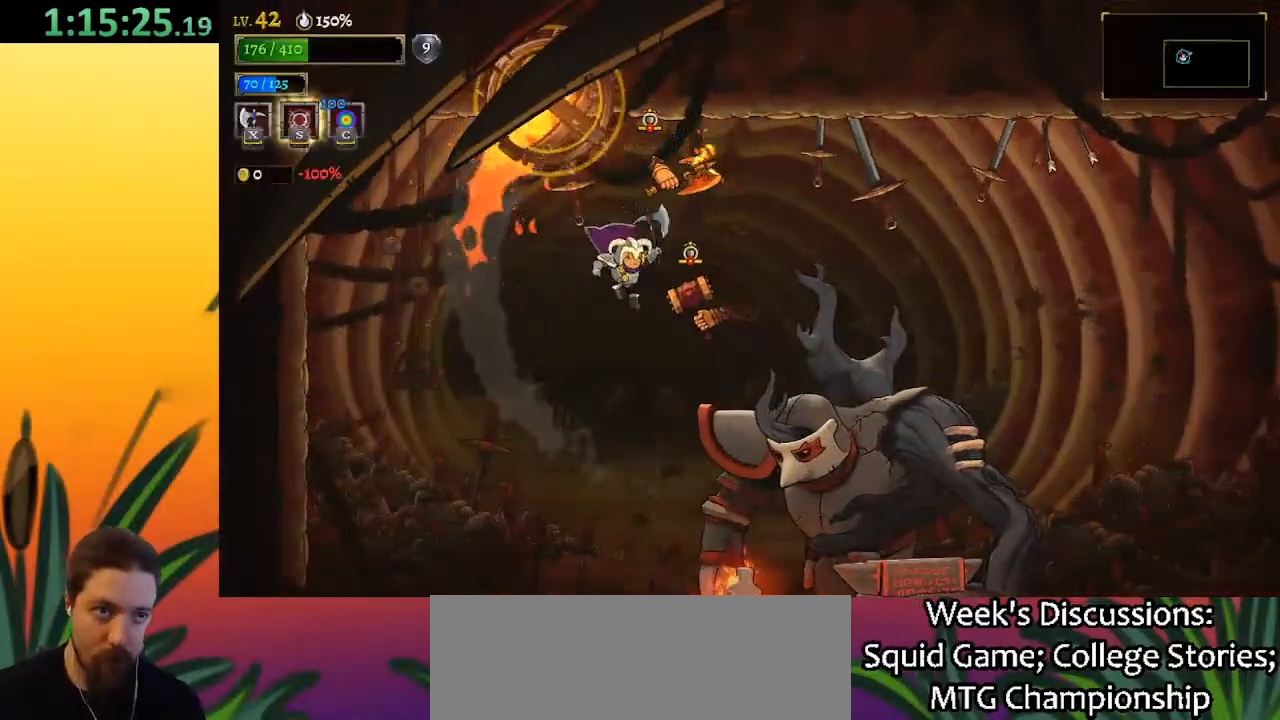
{"keys": [], "events": [[33, "right", "up"], [33, "x", "up"], [83, "z", "up"], [217, "x", "down"], [317, "x", "up"]]}
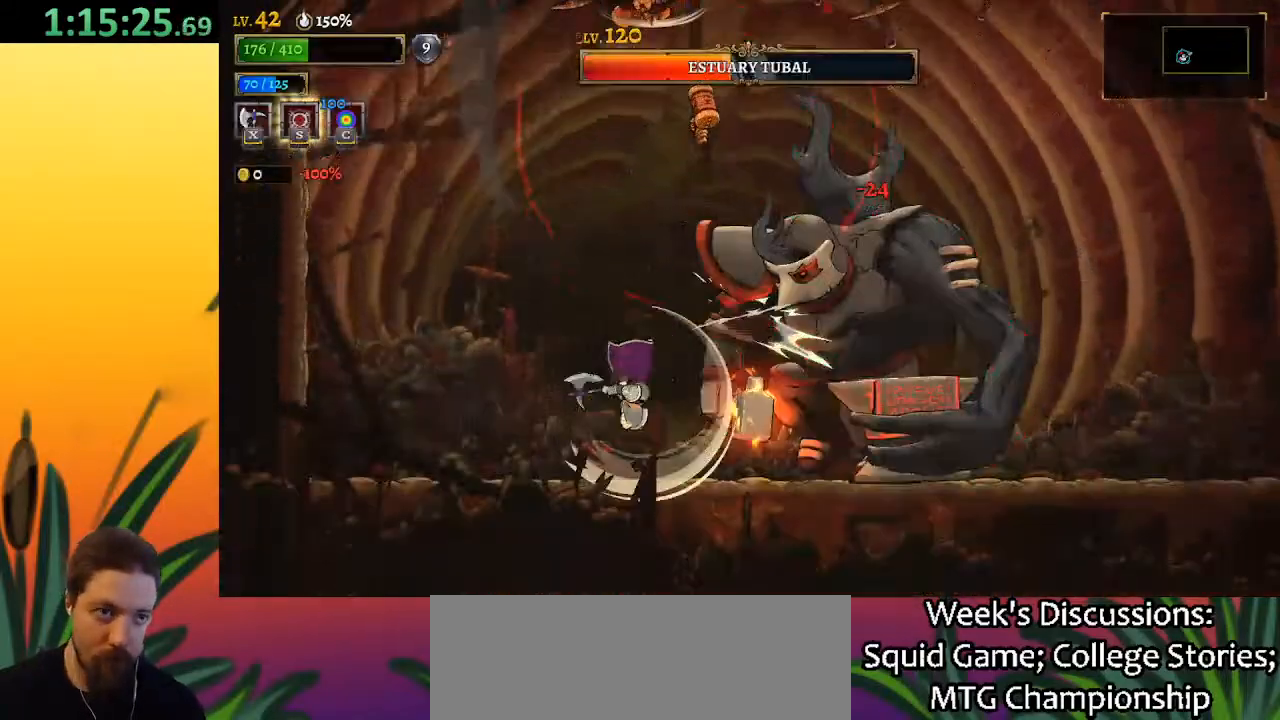
{"keys": [], "events": []}
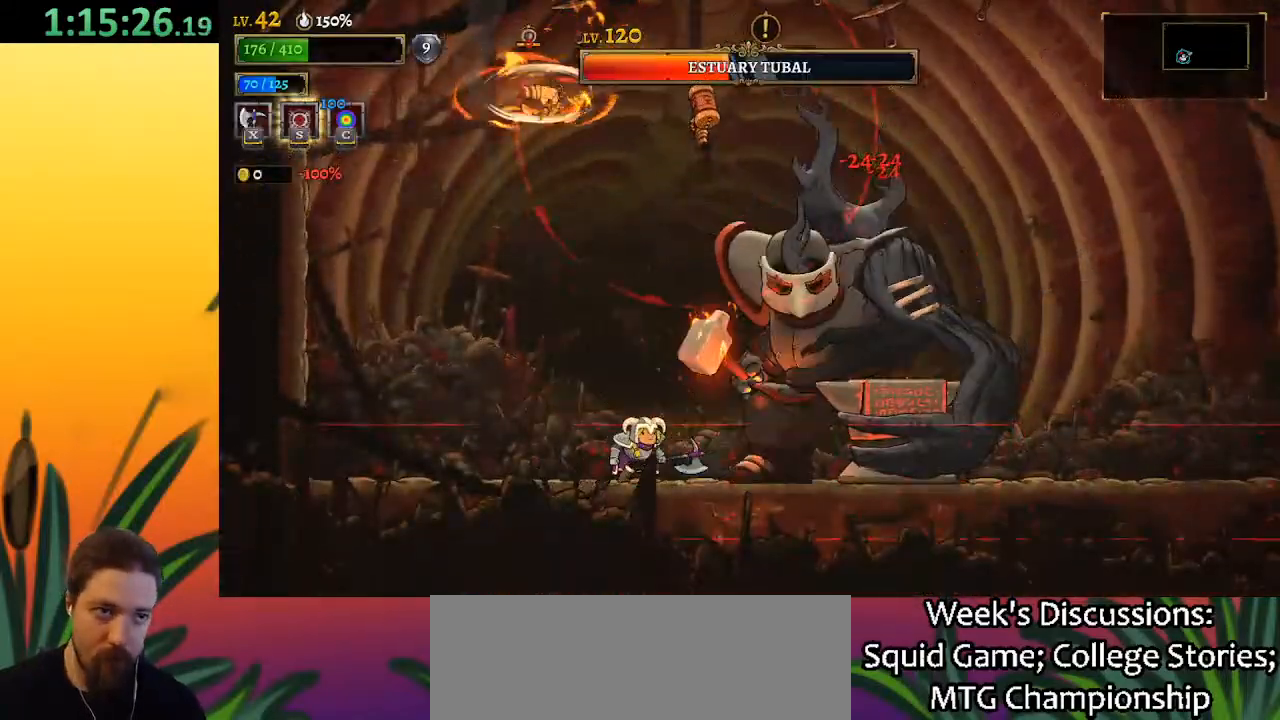
{"keys": [], "events": [[117, "x", "down"], [250, "x", "up"]]}
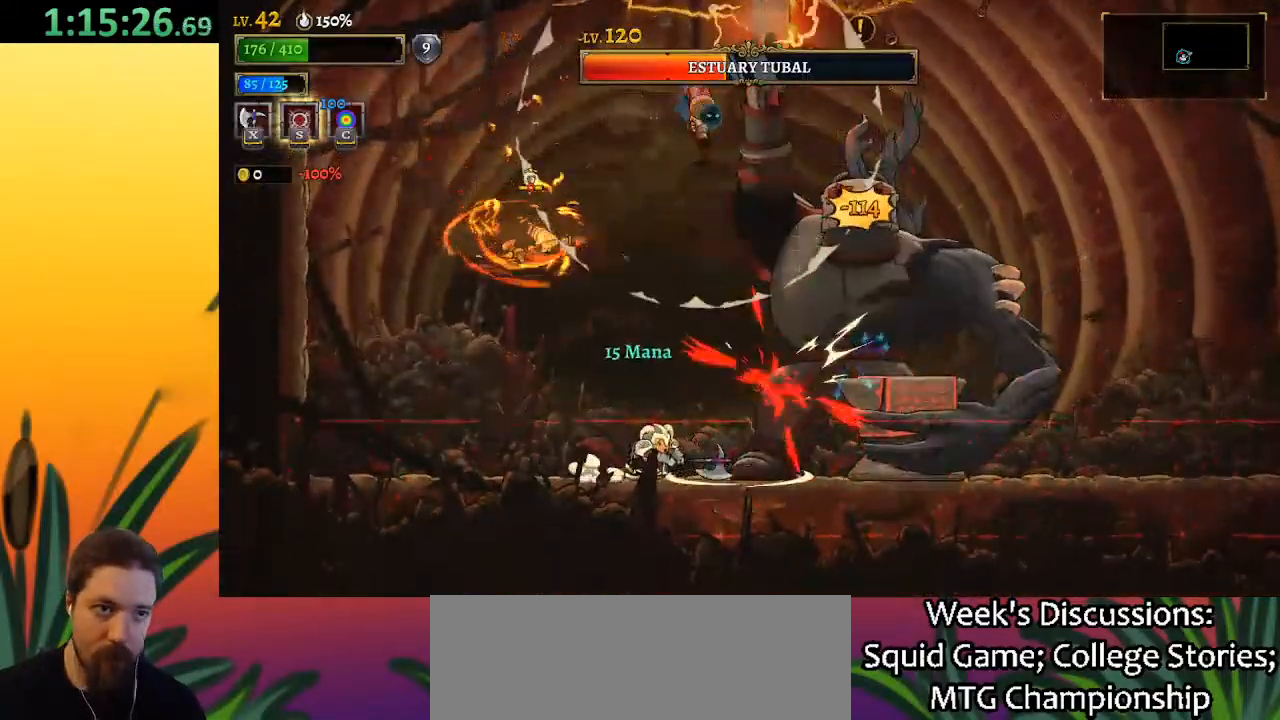
{"keys": ["right", "s", "z"], "events": [[183, "right", "down"], [267, "z", "down"], [367, "s", "down"]]}
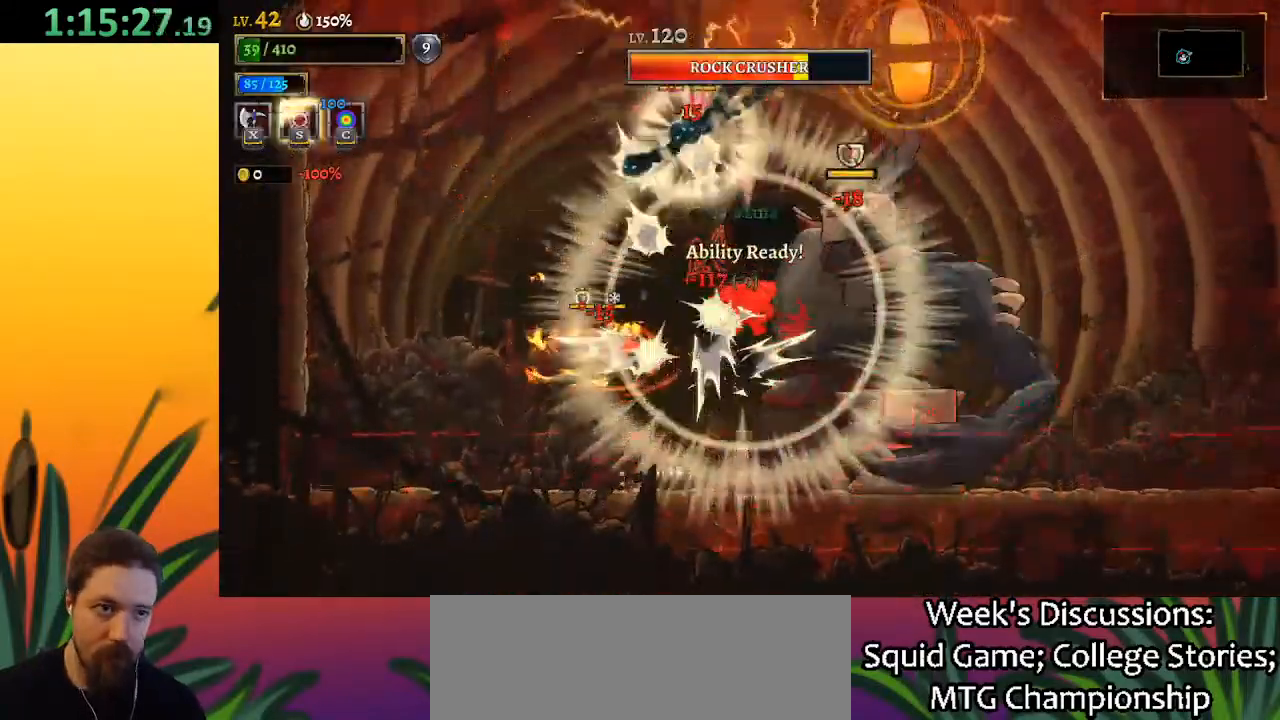
{"keys": ["z"], "events": [[100, "right", "up"], [183, "s", "up"], [233, "z", "up"], [417, "z", "down"]]}
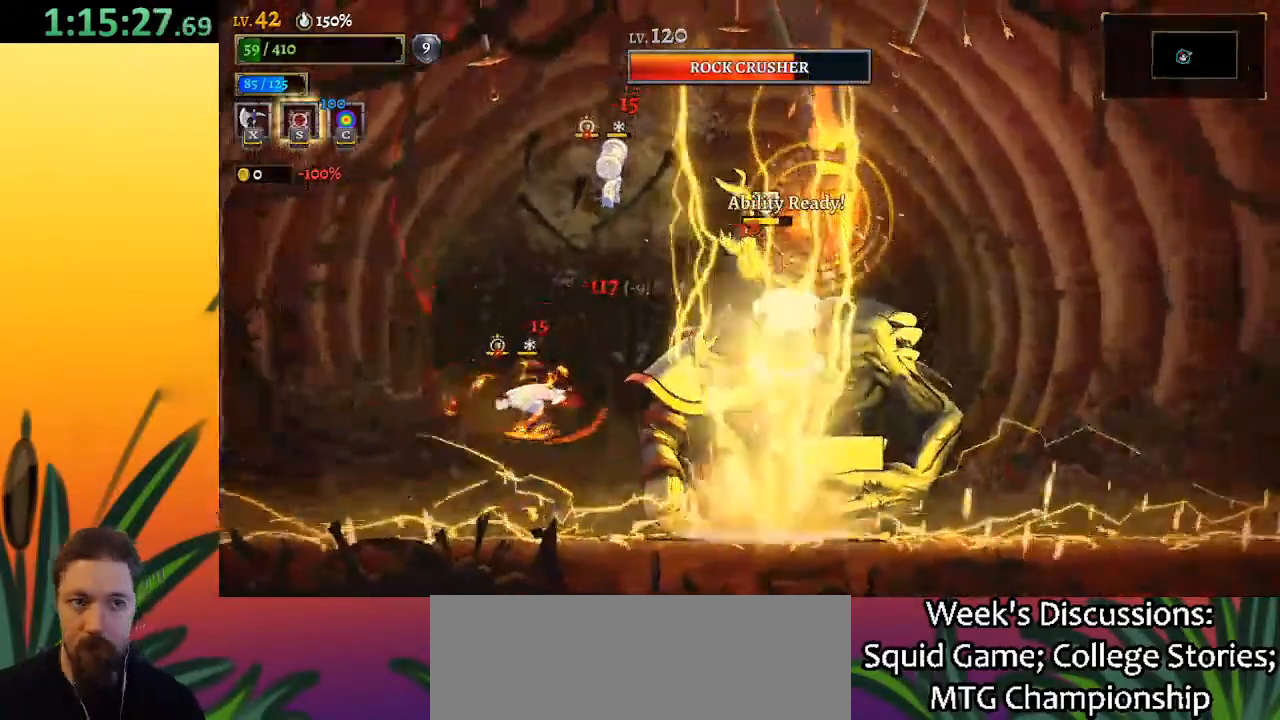
{"keys": ["right"], "events": [[117, "right", "down"], [483, "z", "up"]]}
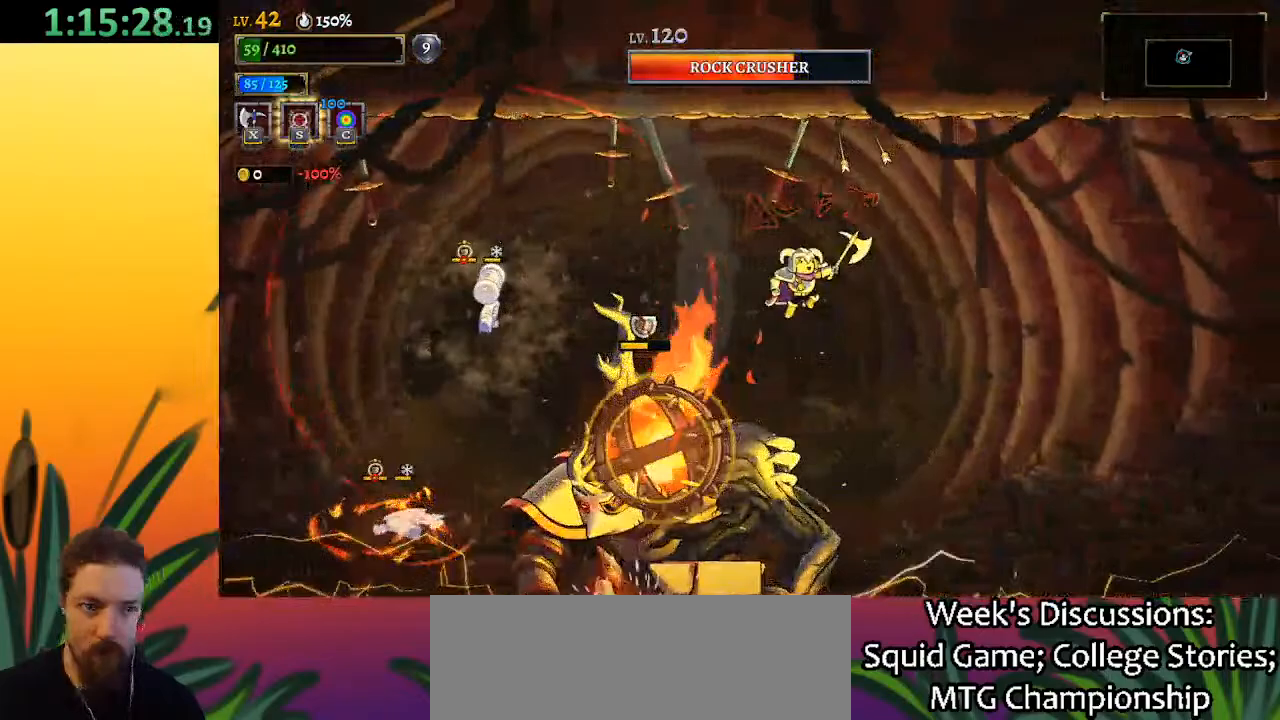
{"keys": ["right"], "events": [[83, "right", "up"], [267, "down", "down"], [400, "right", "down"], [450, "down", "up"]]}
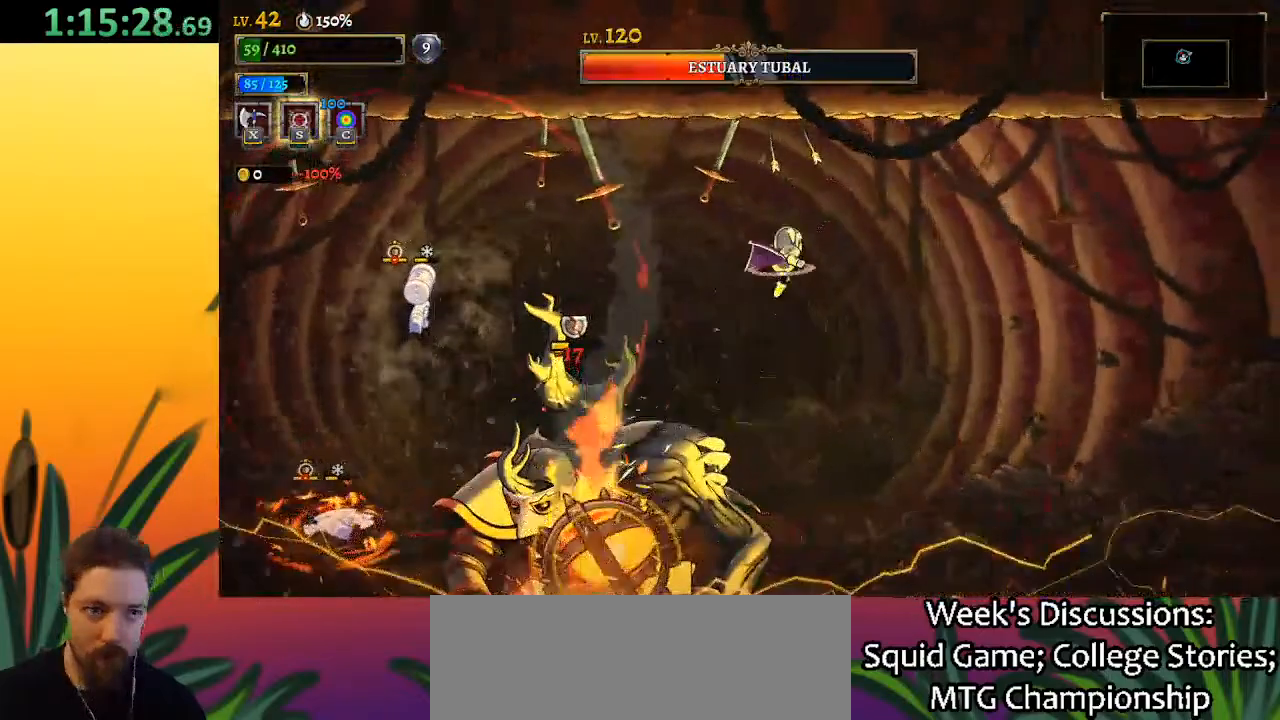
{"keys": ["left"], "events": [[50, "right", "up"], [100, "x", "down"], [183, "x", "up"], [367, "left", "down"]]}
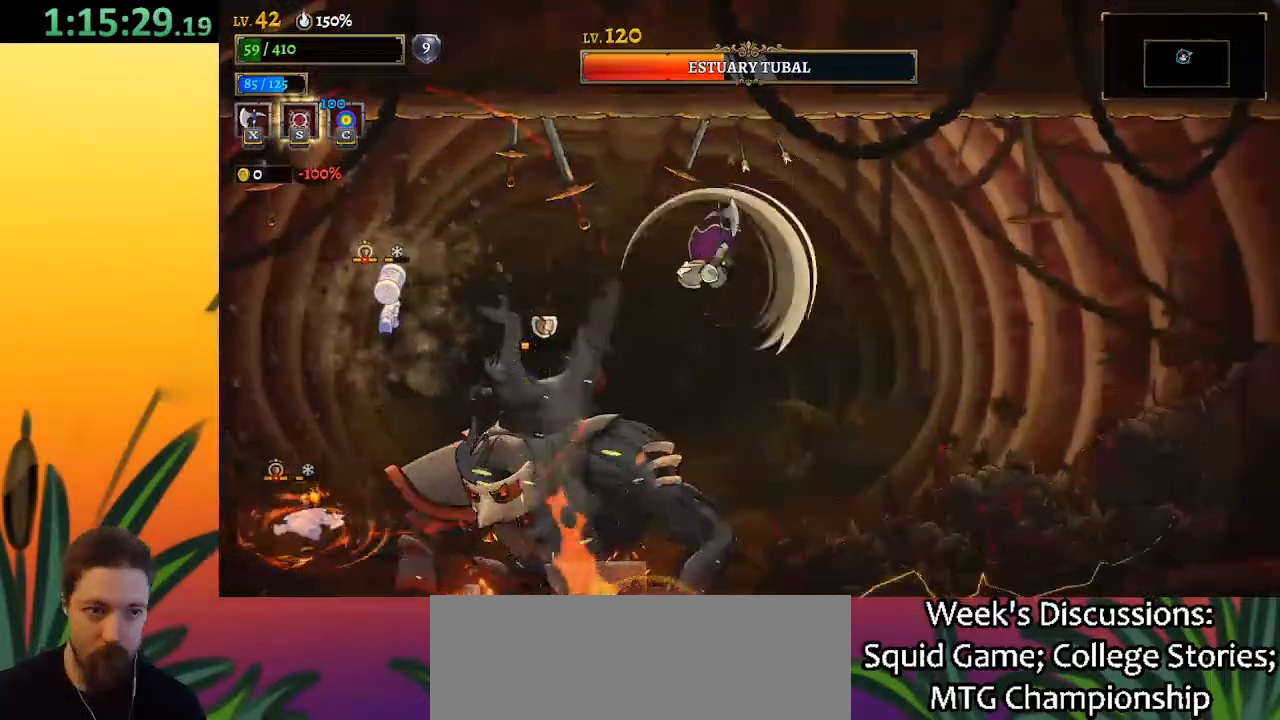
{"keys": ["right"], "events": [[17, "left", "up"], [200, "down", "down"], [350, "down", "up"], [433, "right", "down"]]}
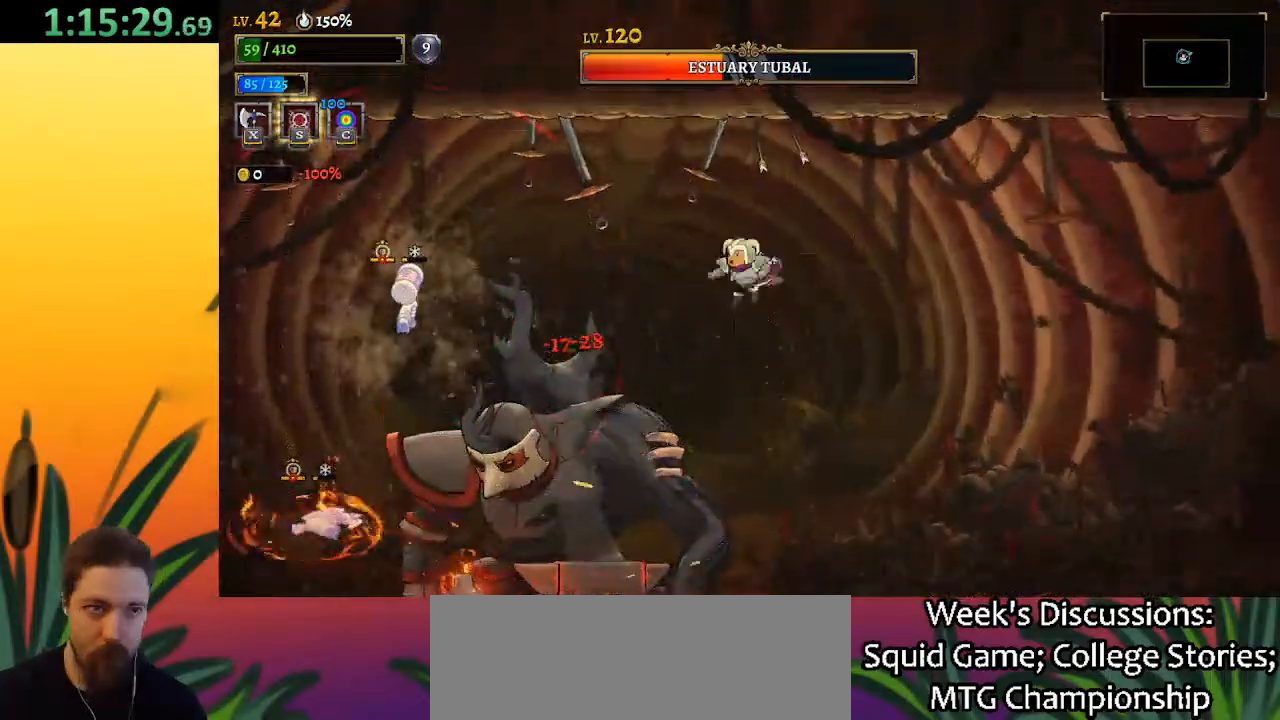
{"keys": [], "events": [[83, "right", "up"], [117, "x", "down"], [167, "x", "up"], [217, "left", "down"], [317, "left", "up"]]}
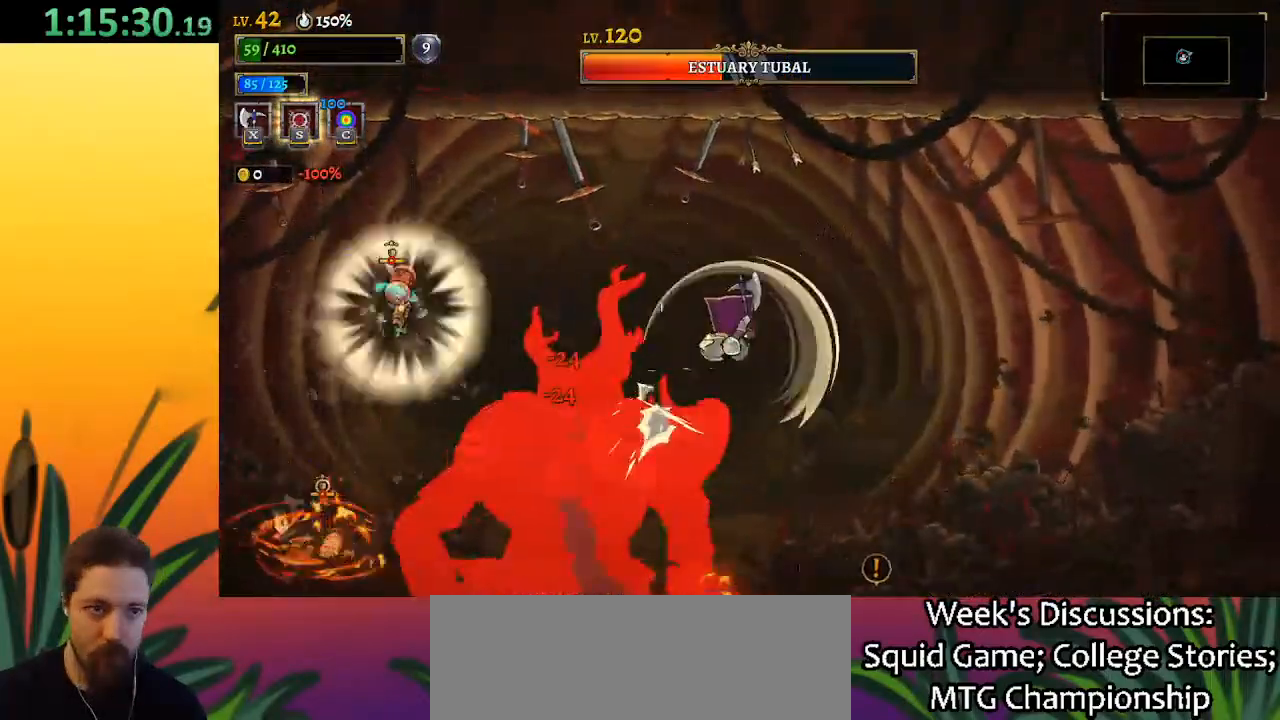
{"keys": [], "events": [[283, "right", "down"], [433, "right", "up"]]}
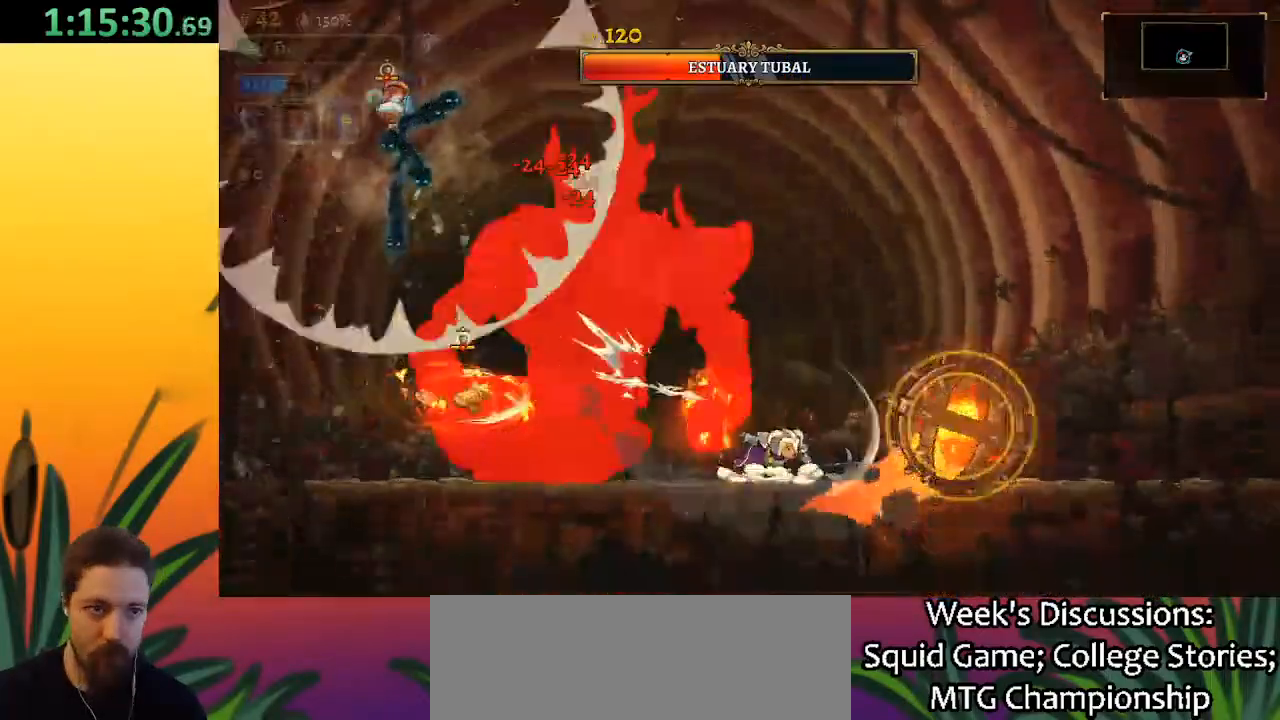
{"keys": ["right"], "events": [[17, "right", "down"]]}
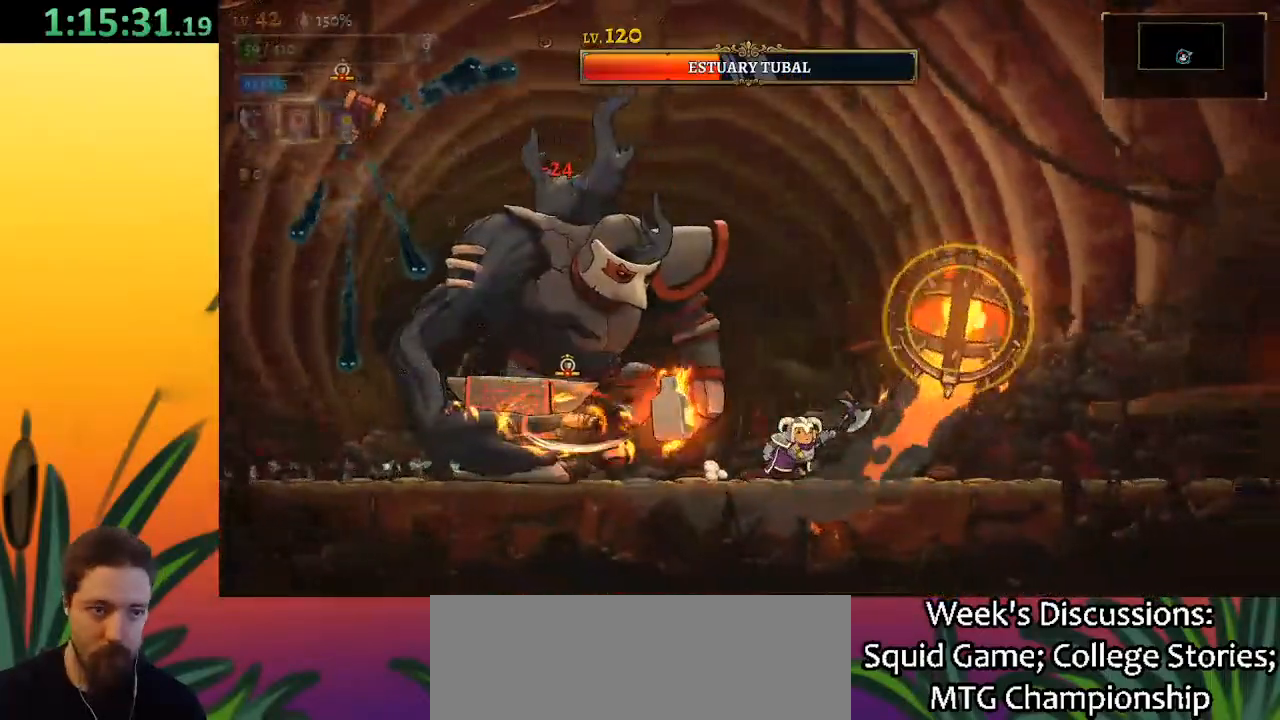
{"keys": [], "events": [[33, "left", "down"], [33, "right", "up"], [33, "x", "down"], [83, "x", "up"], [133, "left", "up"]]}
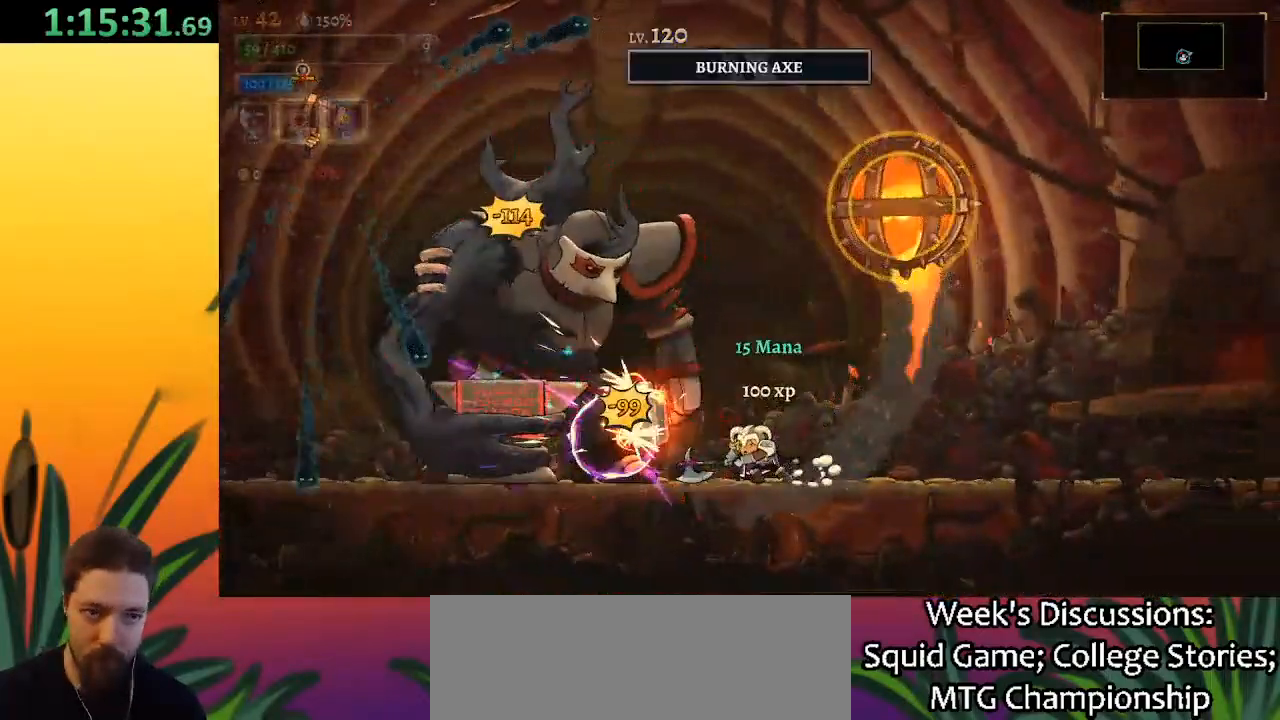
{"keys": [], "events": [[233, "x", "down"], [333, "x", "up"]]}
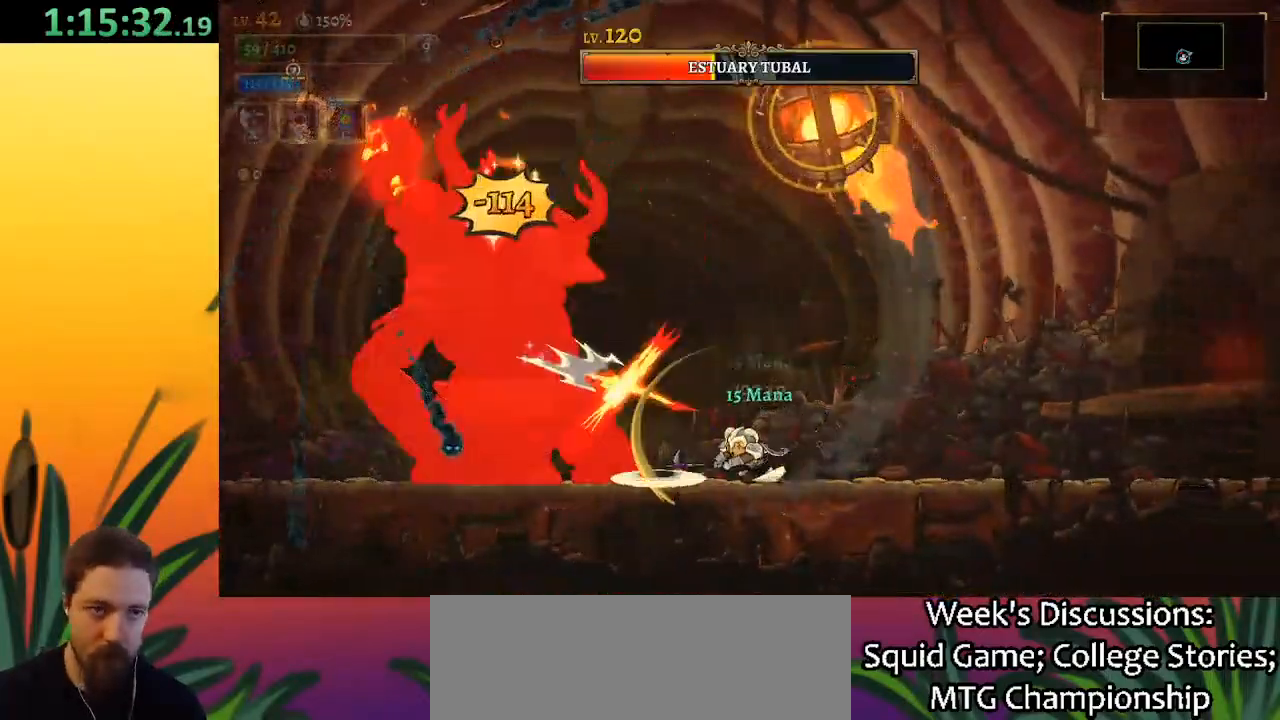
{"keys": ["d", "right"], "events": [[150, "d", "down"], [200, "right", "down"]]}
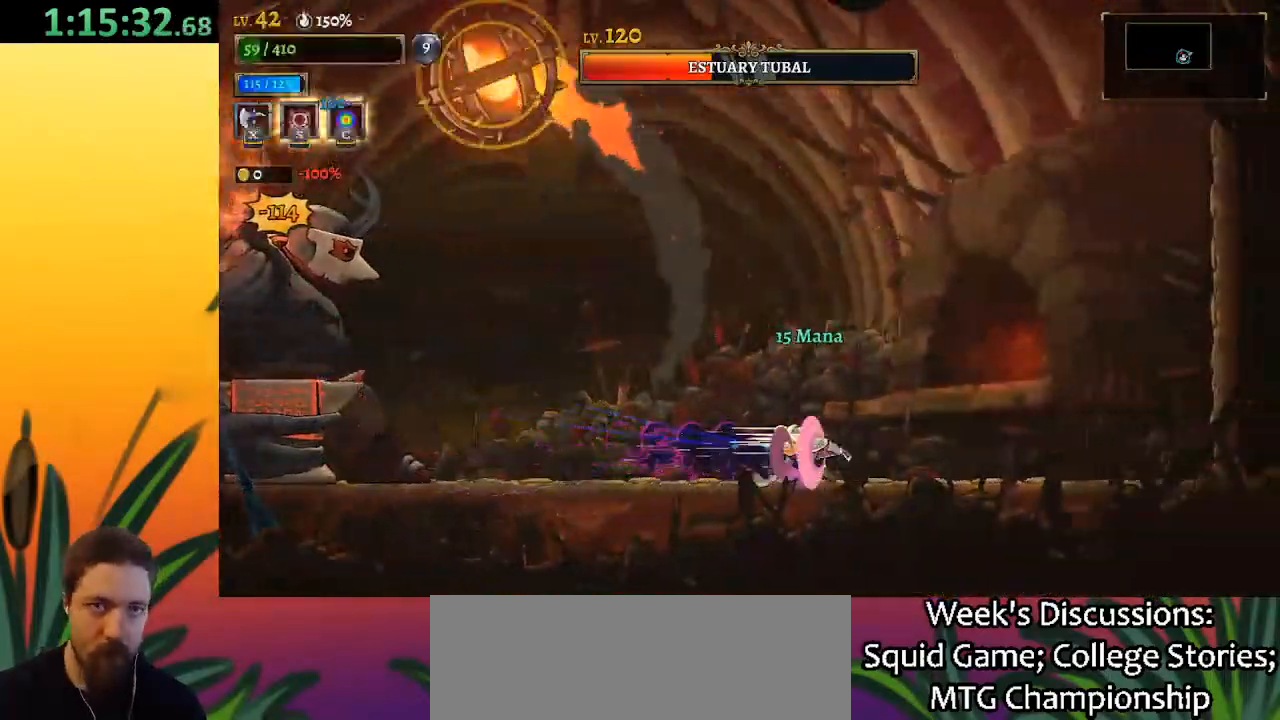
{"keys": ["left", "z"], "events": [[83, "d", "up"], [233, "right", "up"], [233, "z", "down"], [417, "left", "down"]]}
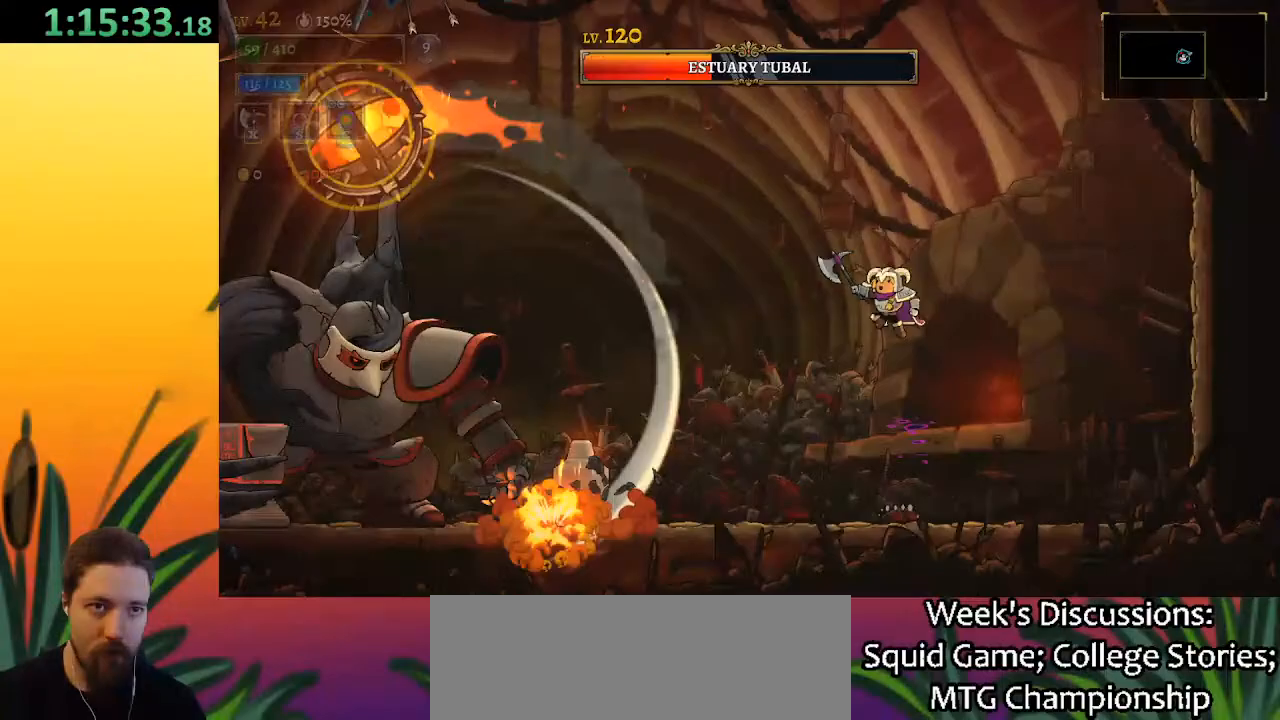
{"keys": ["left"], "events": [[100, "z", "up"], [150, "z", "down"], [433, "z", "up"]]}
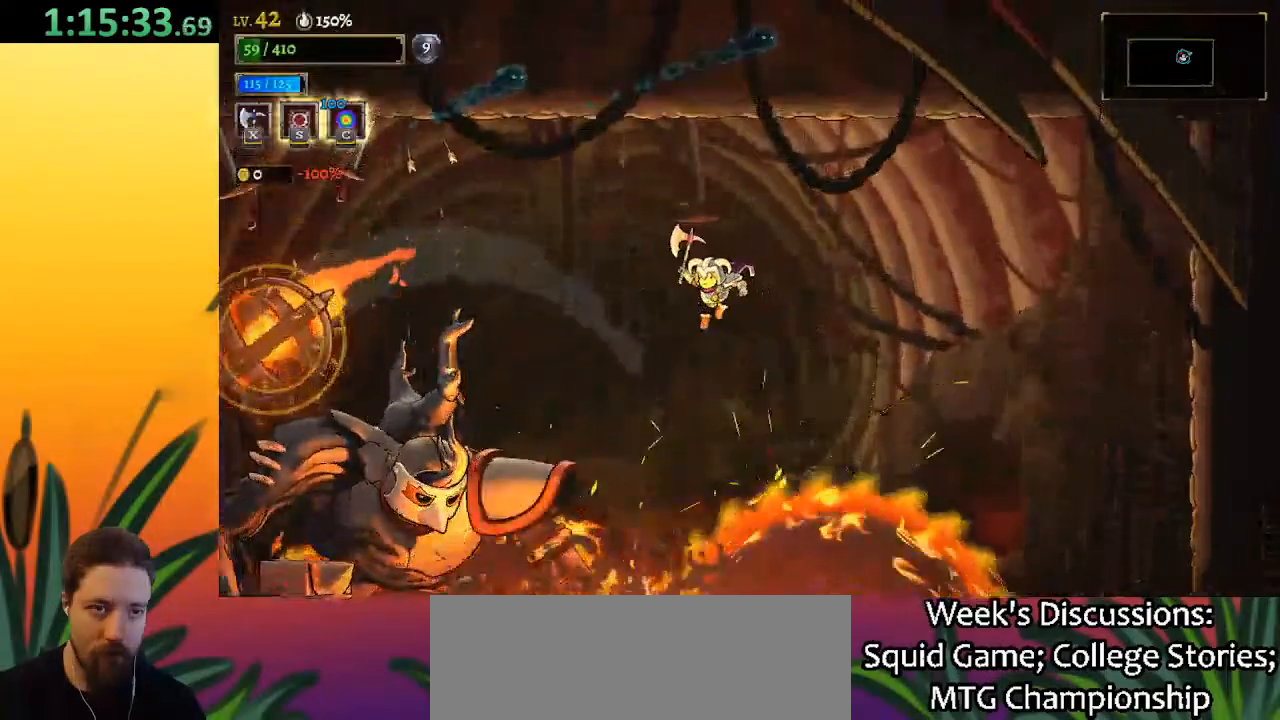
{"keys": [], "events": [[33, "x", "down"], [167, "x", "up"], [350, "left", "up"]]}
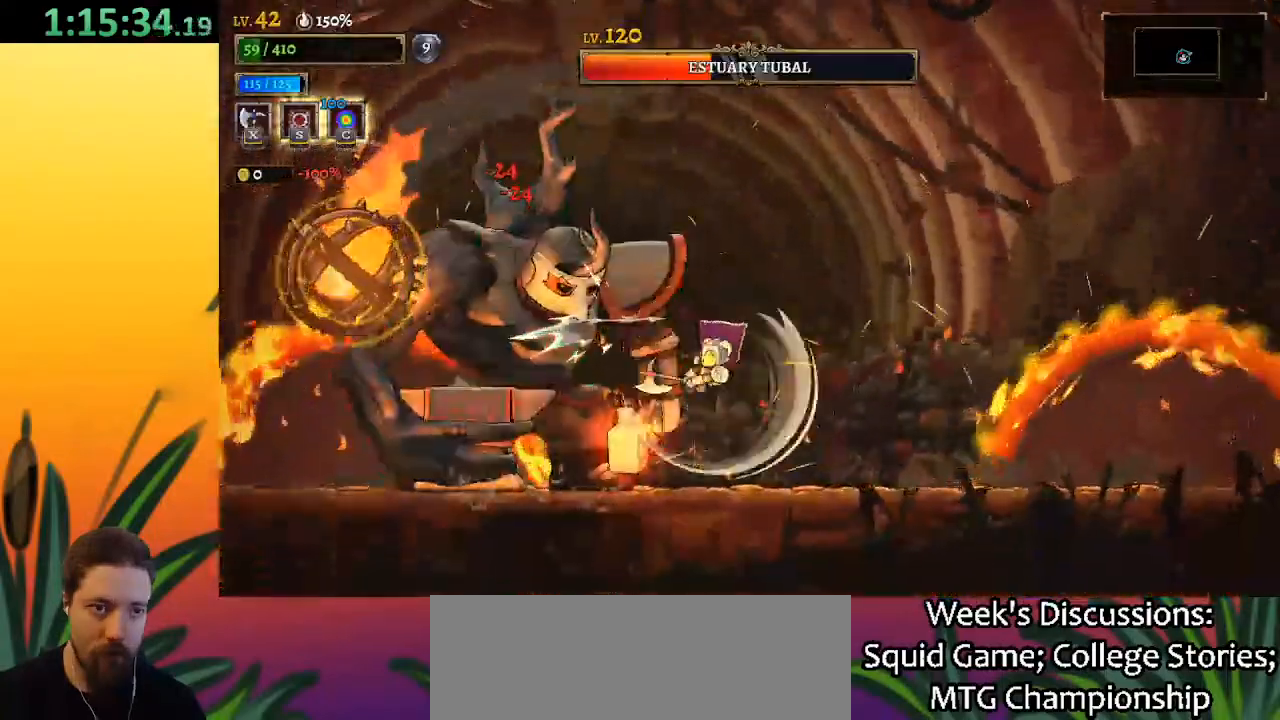
{"keys": [], "events": []}
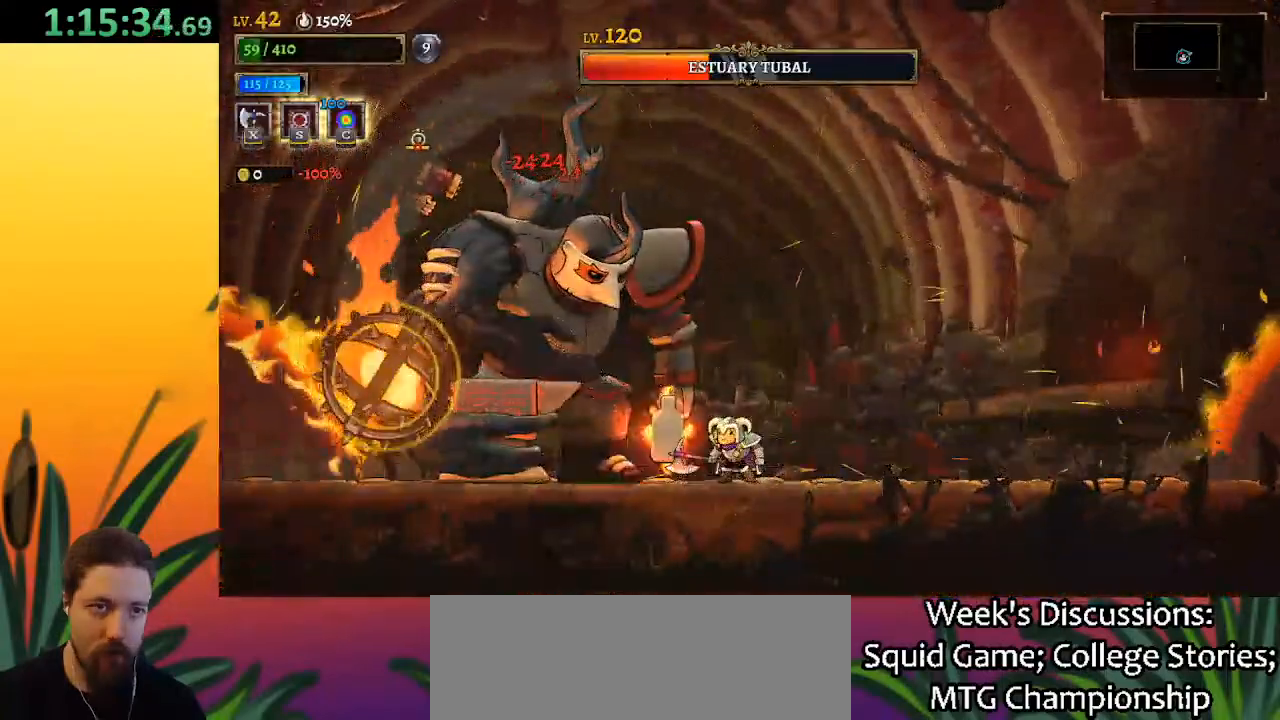
{"keys": [], "events": [[17, "x", "down"], [117, "x", "up"]]}
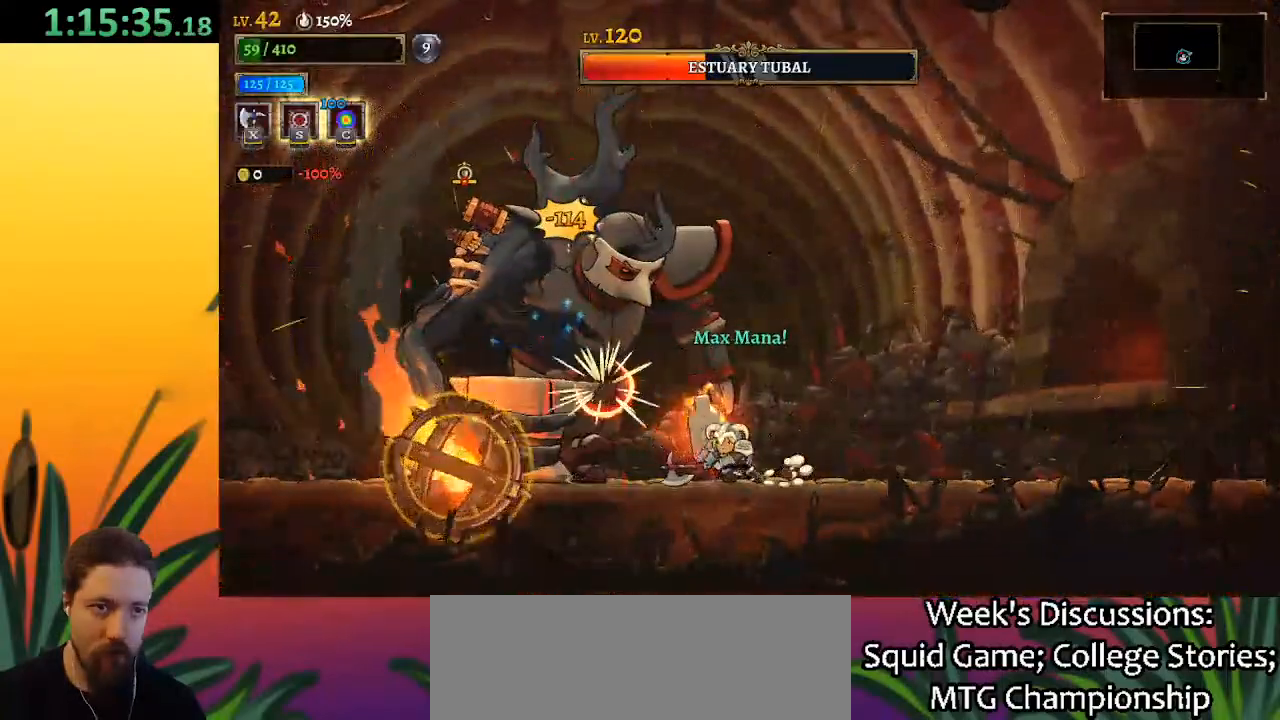
{"keys": ["d", "right"], "events": [[167, "x", "down"], [267, "x", "up"], [300, "right", "down"], [400, "d", "down"]]}
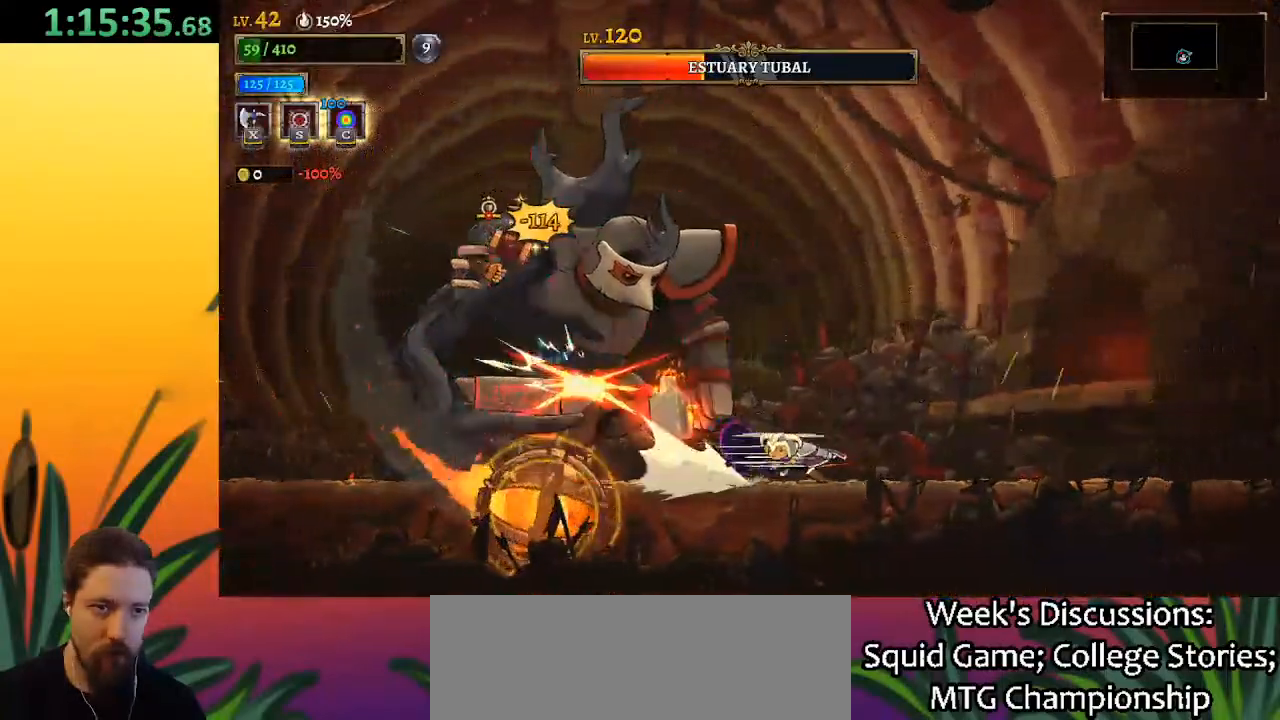
{"keys": ["left", "x", "z"], "events": [[100, "d", "up"], [200, "right", "up"], [333, "z", "down"], [383, "left", "down"], [383, "x", "down"]]}
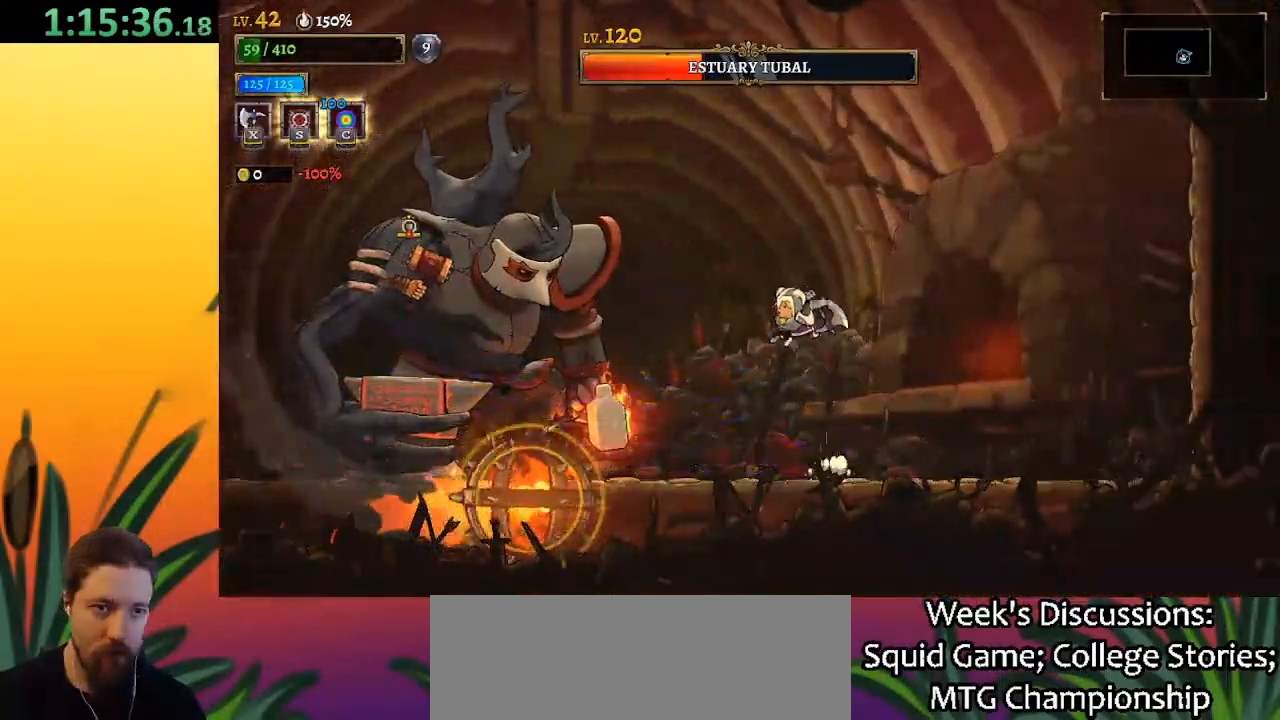
{"keys": ["a", "left"], "events": [[217, "x", "up"], [267, "z", "up"], [317, "z", "down"], [417, "z", "up"], [500, "a", "down"]]}
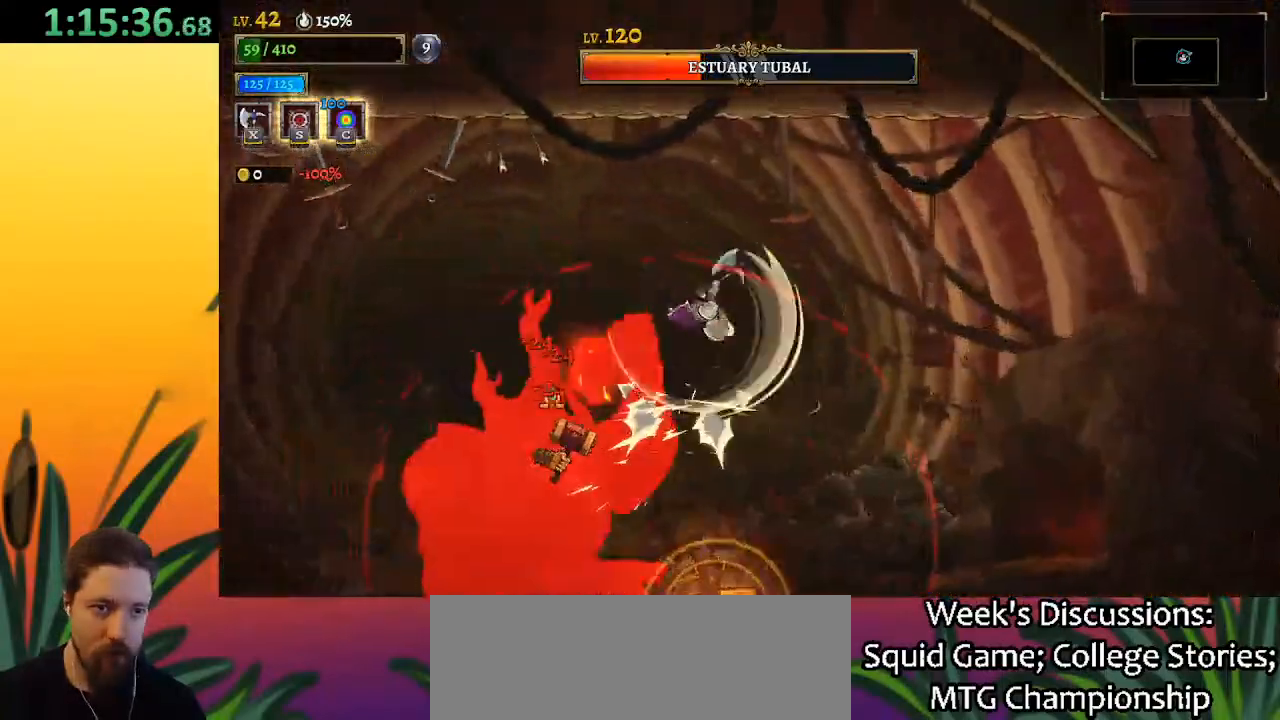
{"keys": ["left"], "events": [[417, "a", "up"]]}
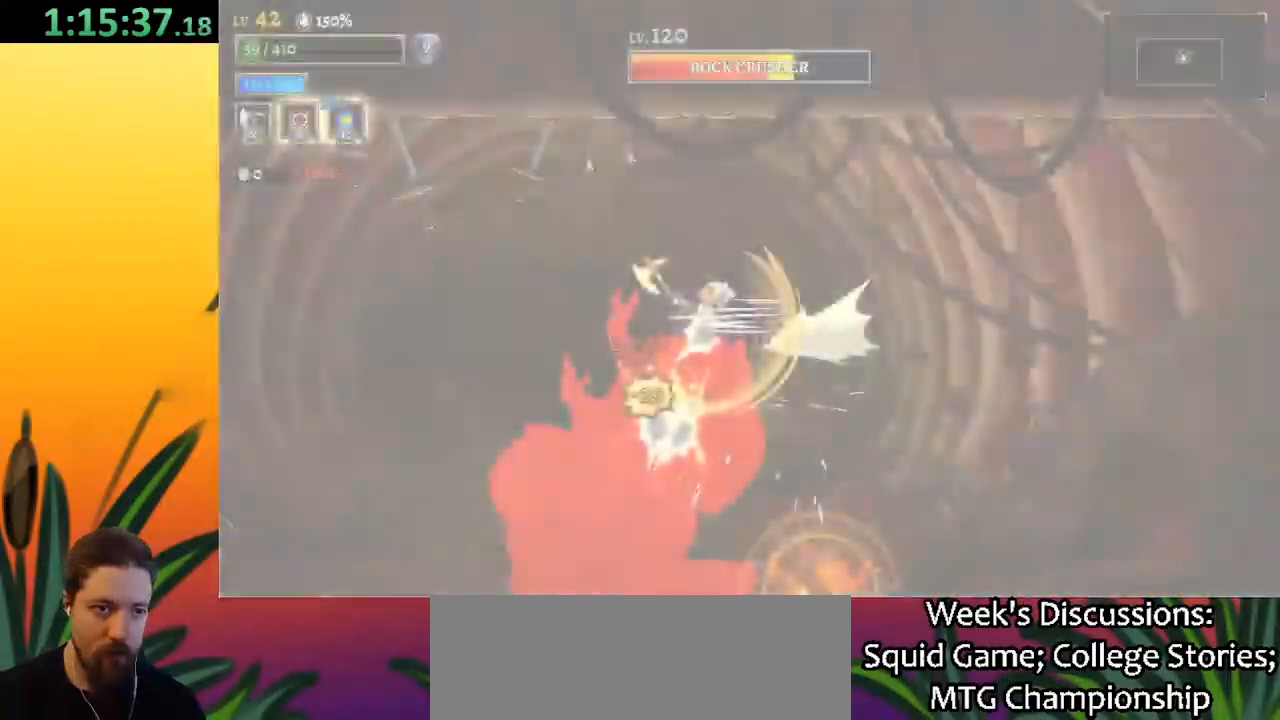
{"keys": ["a", "left"], "events": [[400, "a", "down"]]}
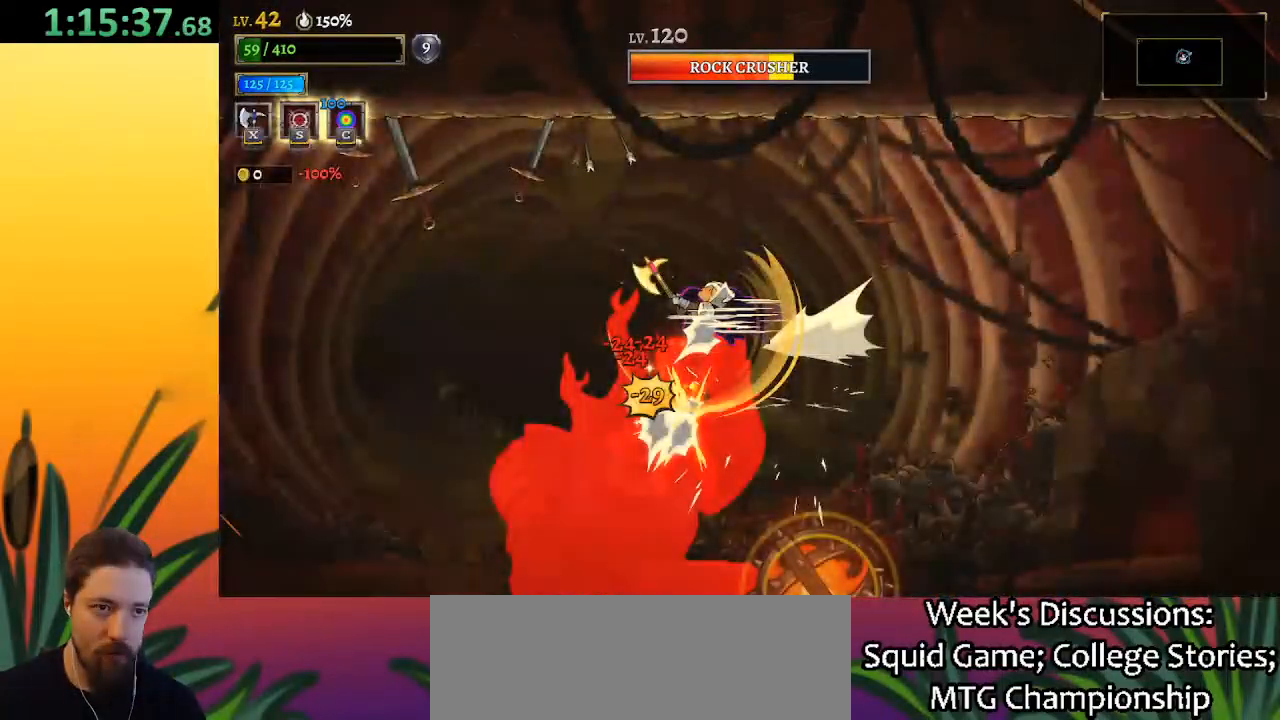
{"keys": ["a", "left"], "events": []}